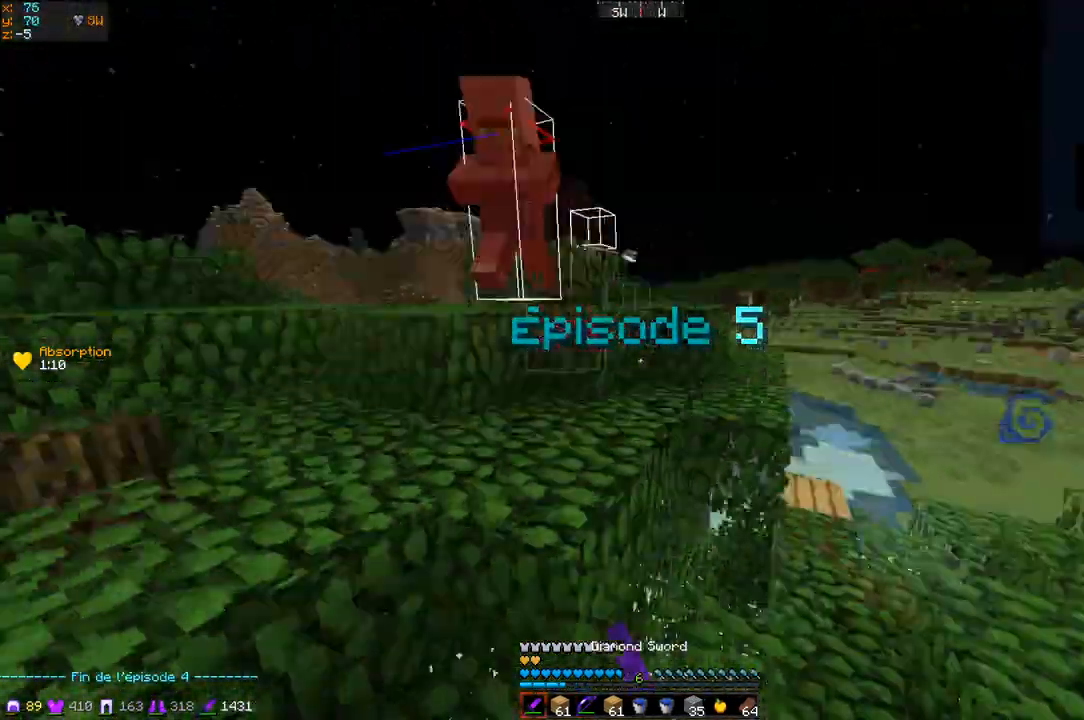
Gameplay with keyboard; each line is a JSON object with the keys held at the frame after it. "events" lists presses ("down") and releases ("up") of "d", "q", "s" and "z" between this image and that frame as [ms after this image, input, new state], when the widget could be followed in between. No other keys are recorded. Mouse input is not recorded.
{"keys": ["d", "z"], "events": []}
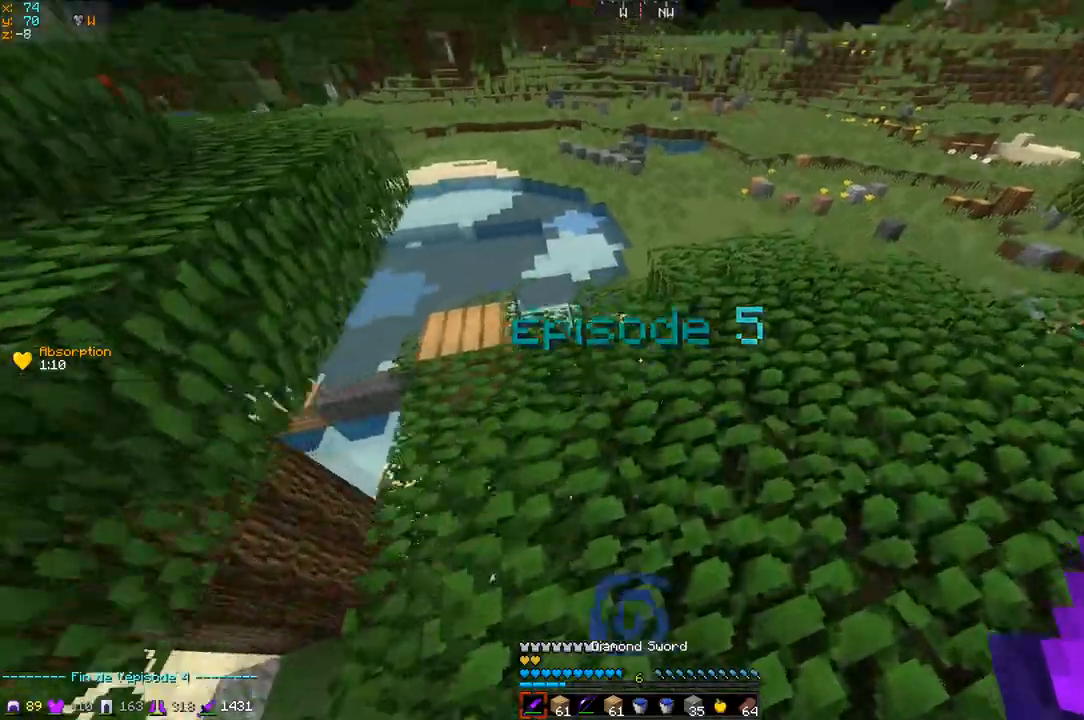
{"keys": ["d", "z"], "events": []}
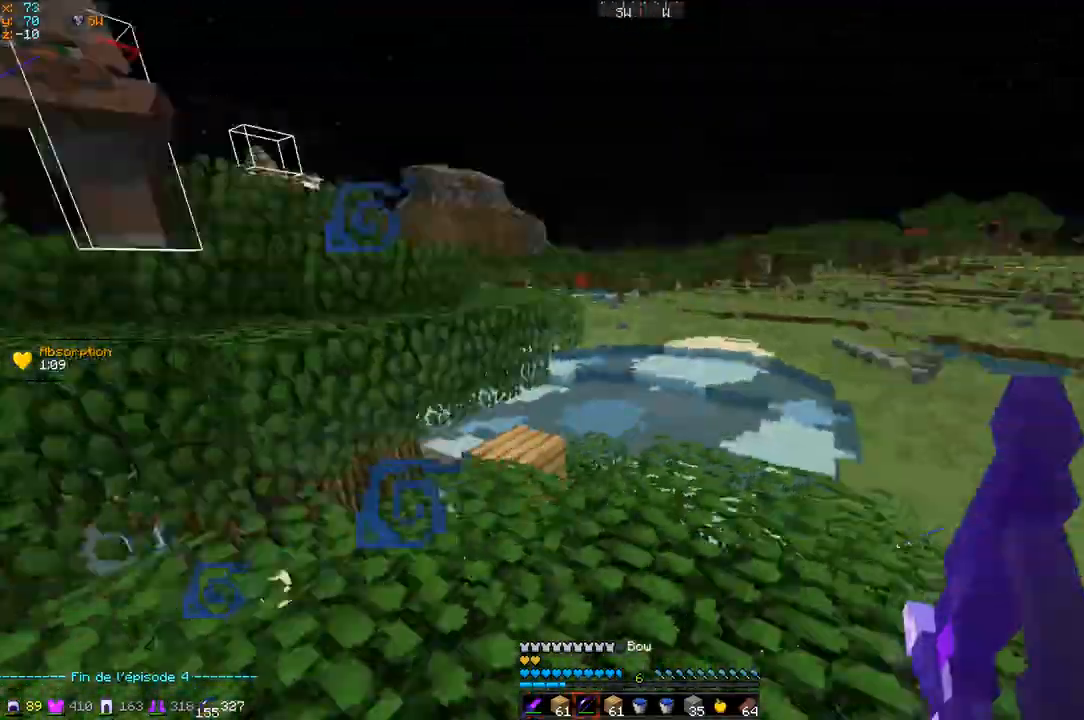
{"keys": ["d", "z"], "events": []}
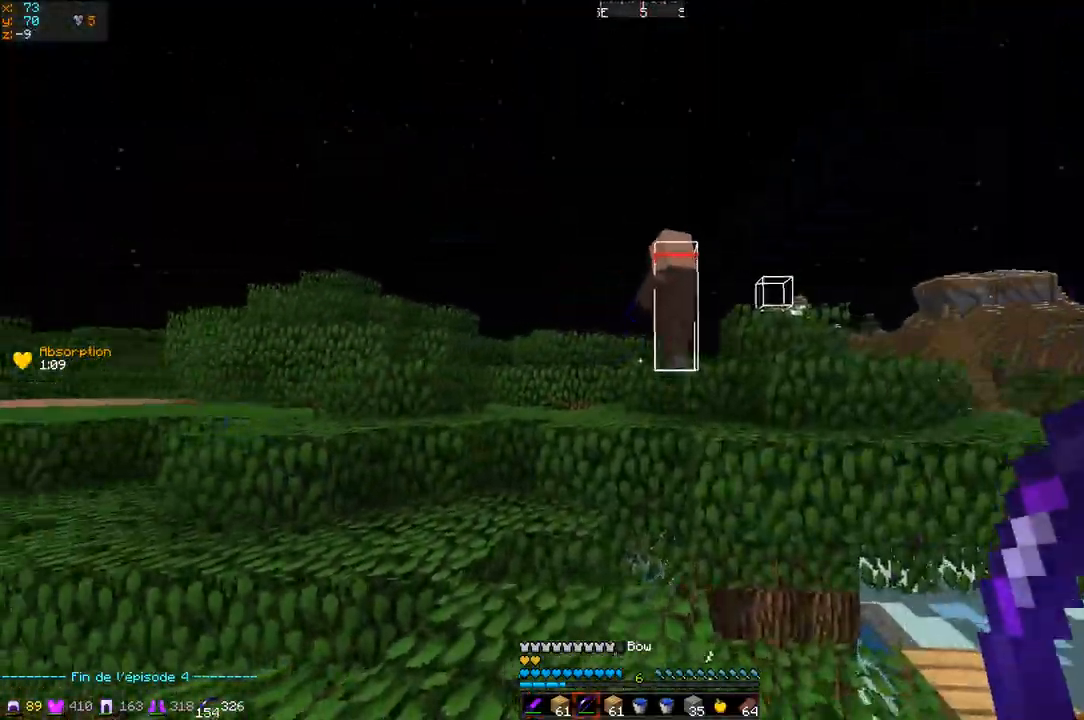
{"keys": ["z"], "events": [[83, "q", "down"], [116, "d", "up"], [250, "q", "up"]]}
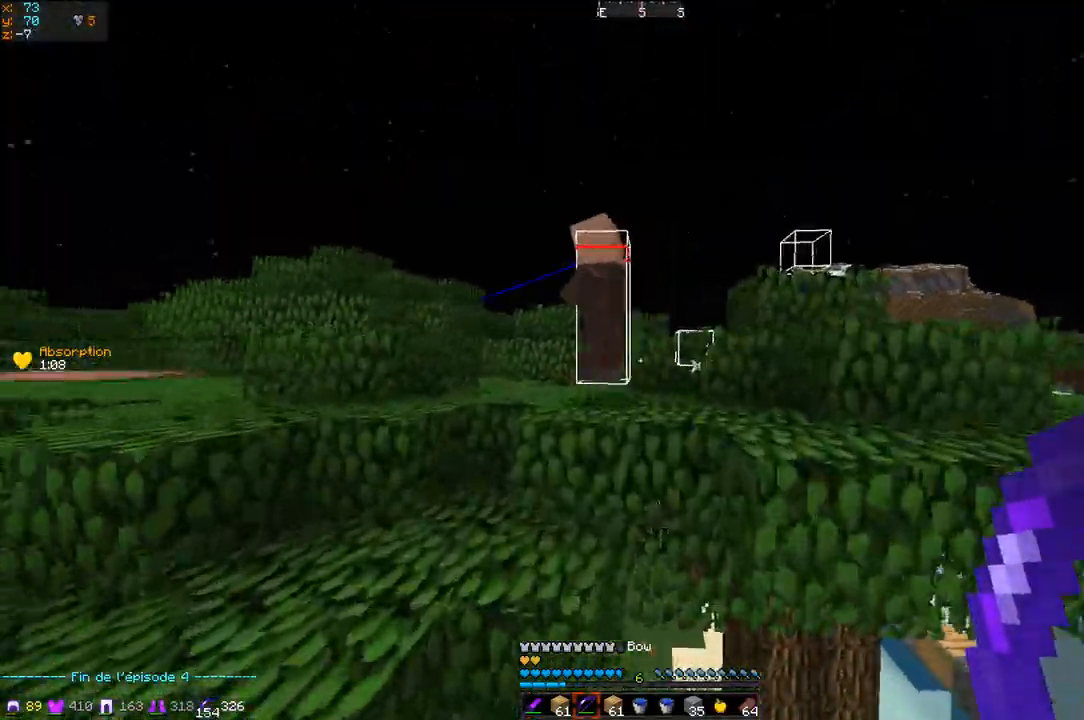
{"keys": ["z"], "events": [[267, "q", "down"], [484, "q", "up"]]}
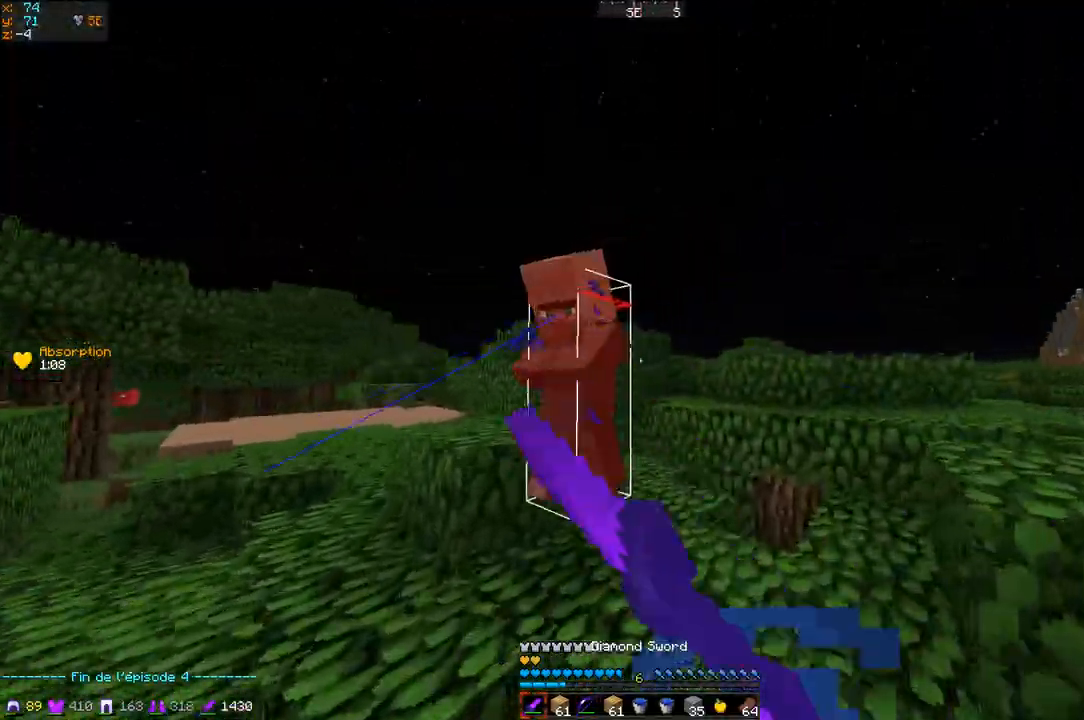
{"keys": ["d", "z"], "events": [[317, "d", "down"]]}
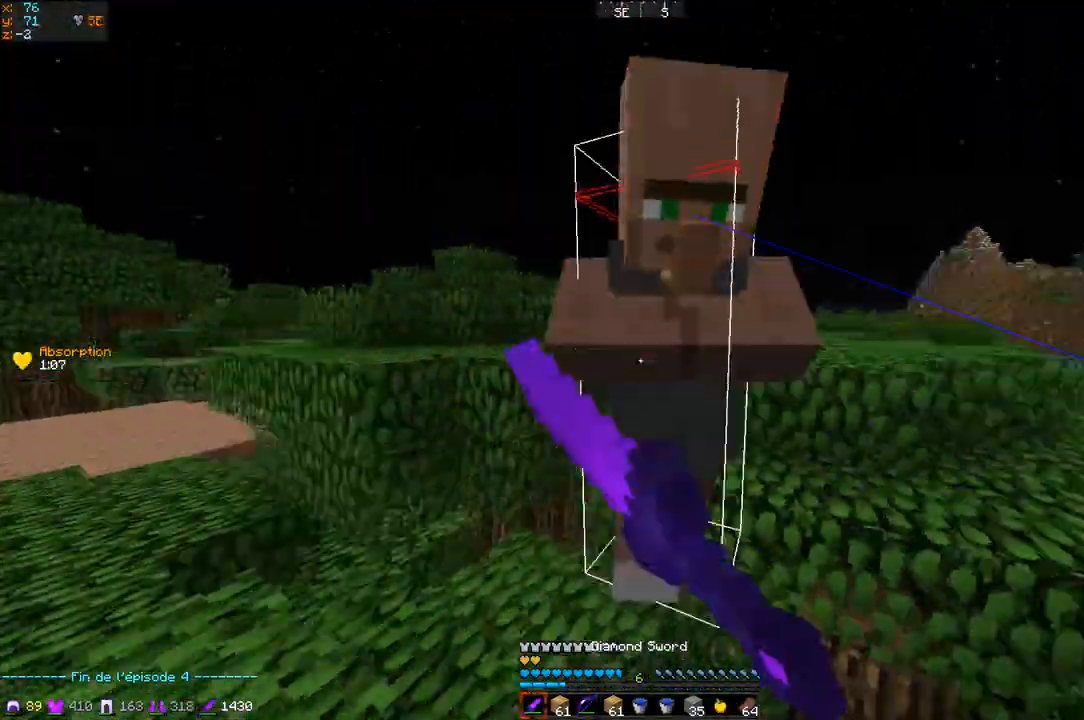
{"keys": ["q"], "events": [[234, "q", "down"], [251, "z", "up"], [367, "d", "up"], [384, "z", "down"], [484, "z", "up"]]}
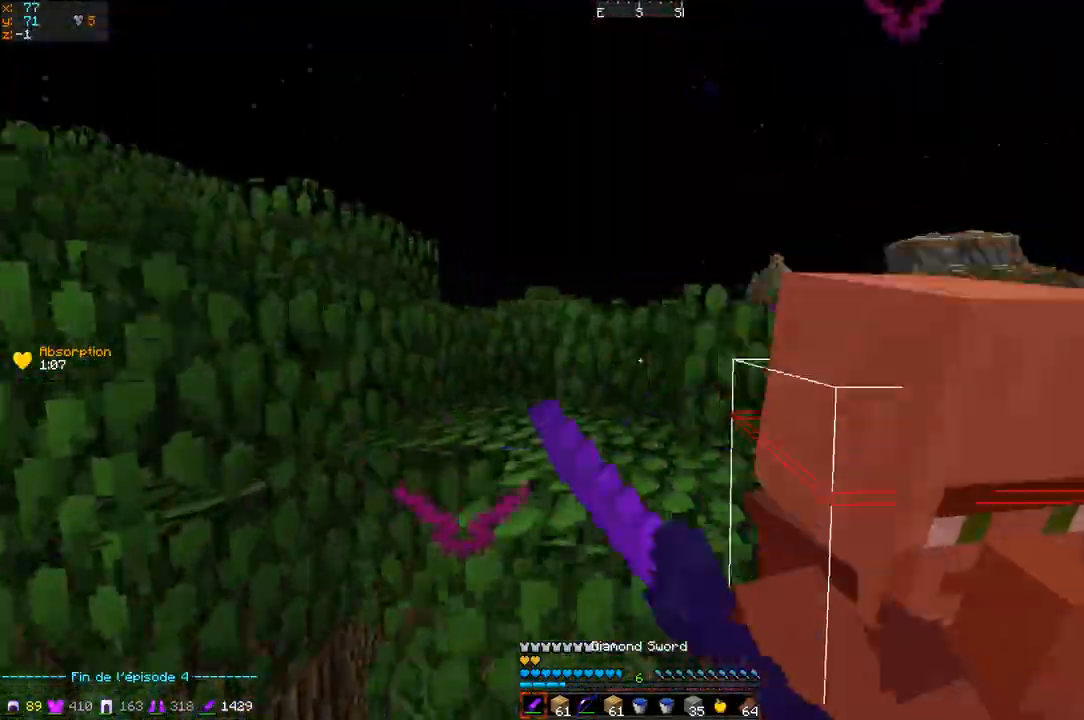
{"keys": ["d"], "events": [[133, "s", "down"], [267, "d", "down"], [333, "s", "up"], [350, "q", "up"]]}
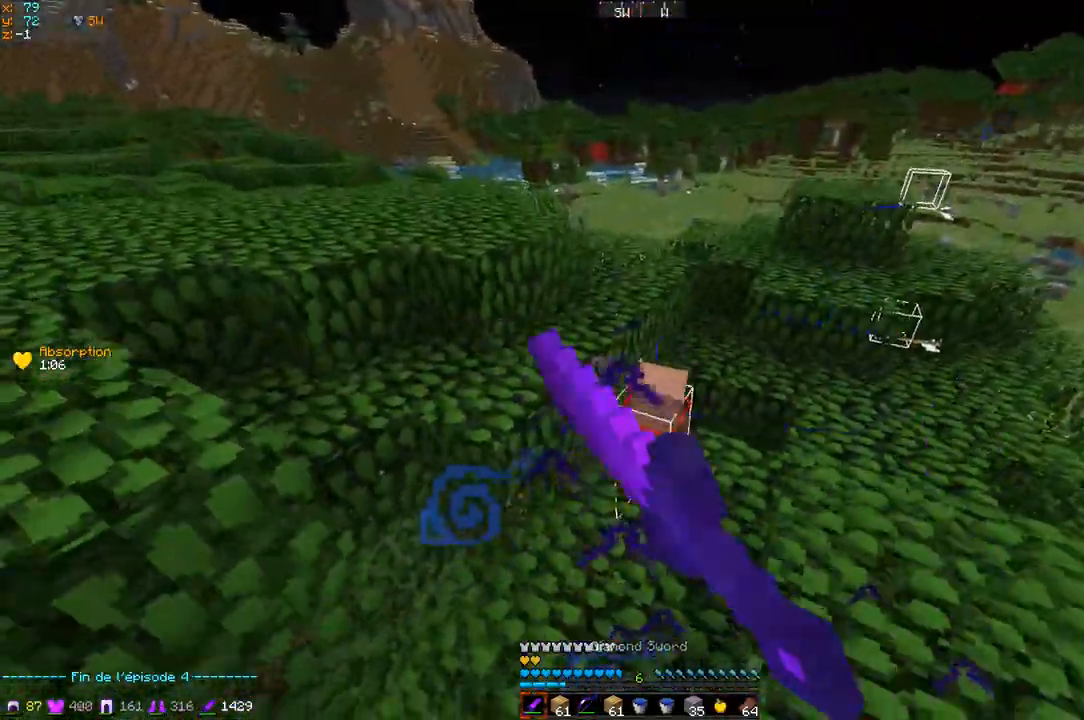
{"keys": ["z"], "events": [[17, "z", "down"], [134, "d", "up"]]}
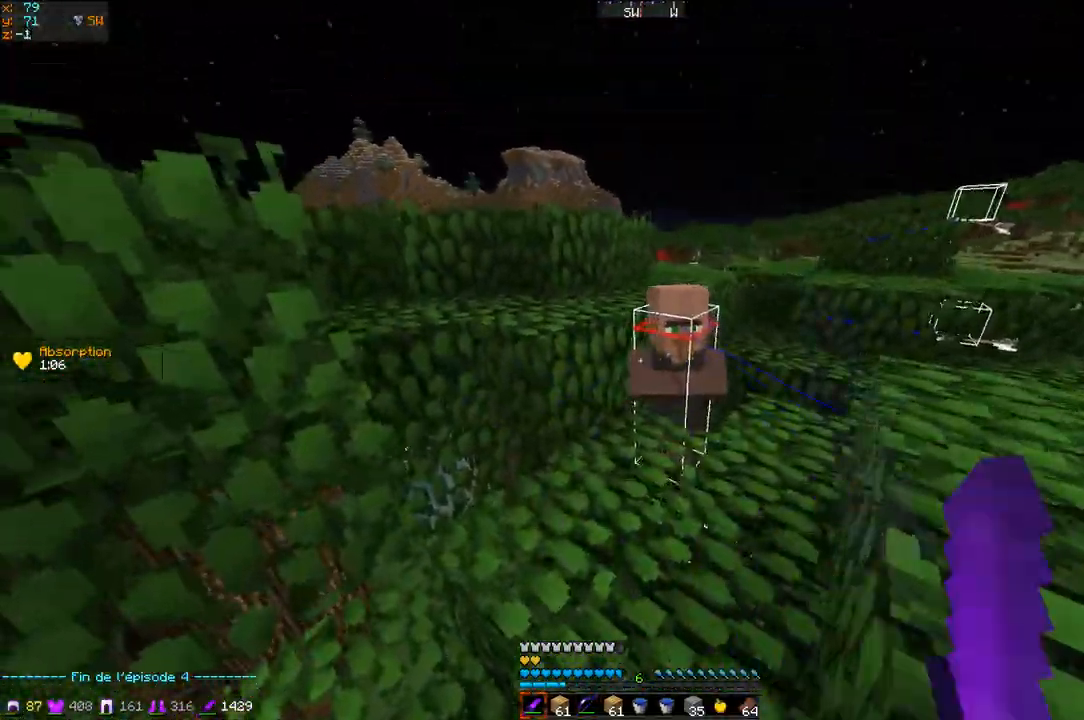
{"keys": ["d", "z"], "events": [[484, "d", "down"]]}
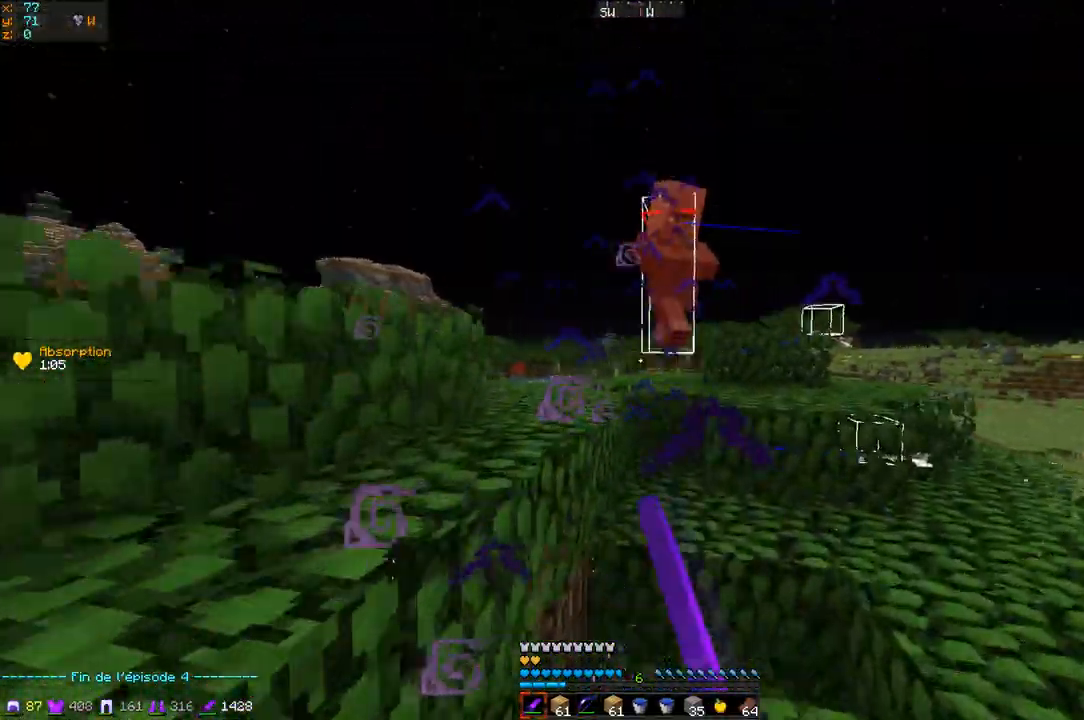
{"keys": ["z"], "events": [[501, "d", "up"]]}
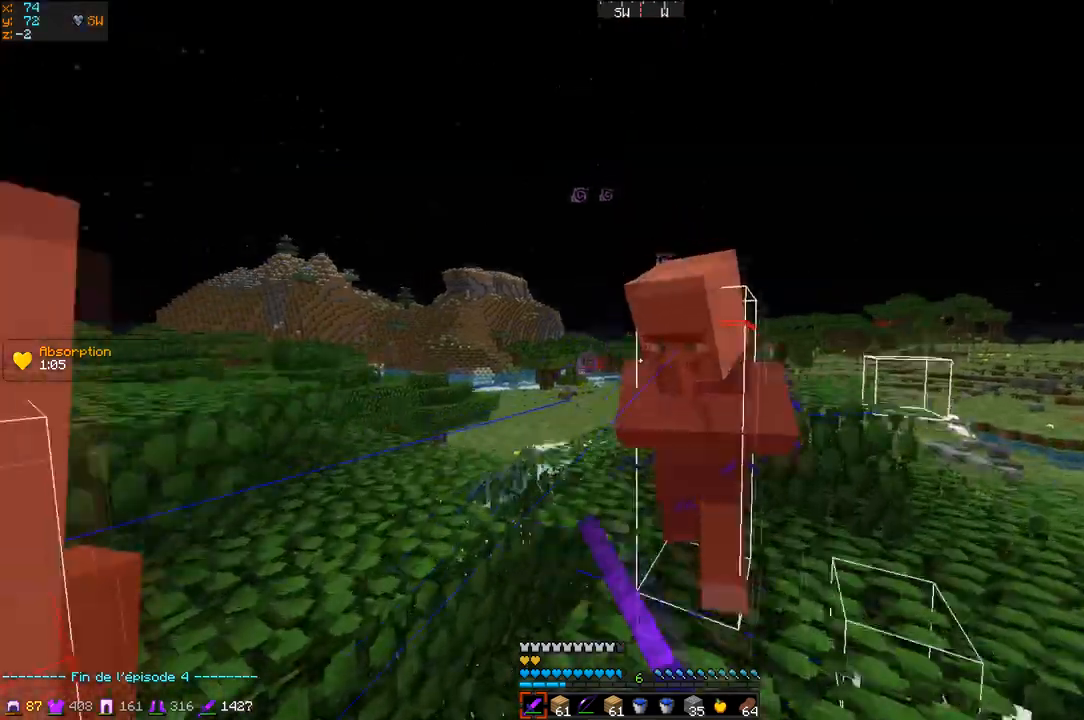
{"keys": ["d"], "events": [[133, "d", "down"], [434, "z", "up"]]}
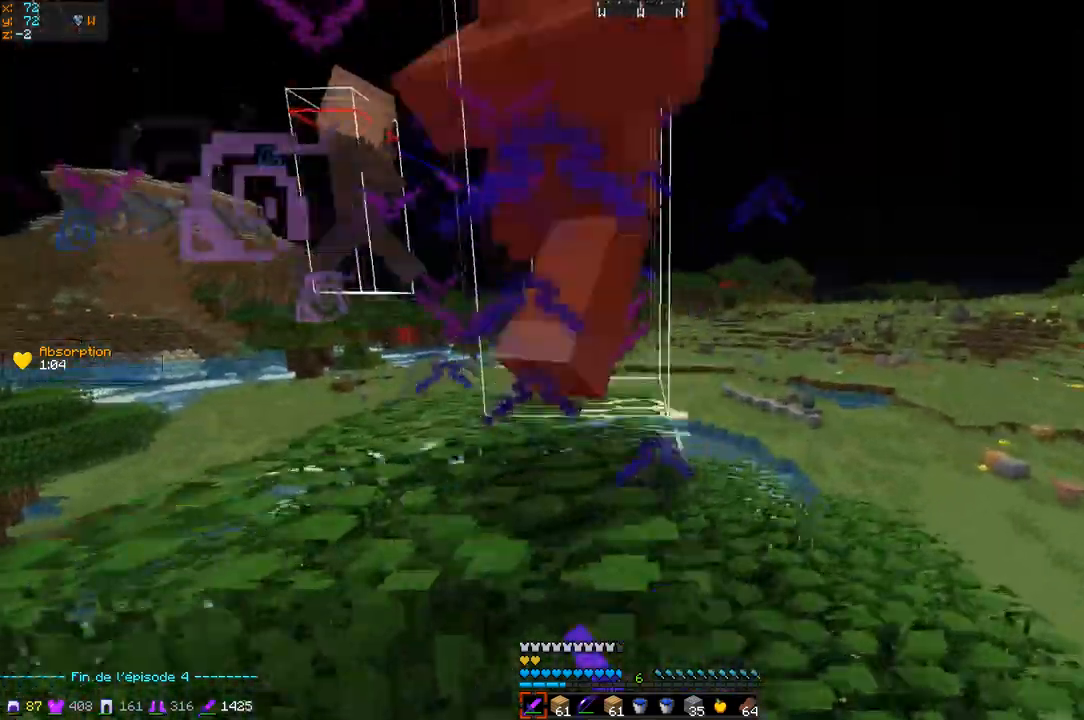
{"keys": ["z"], "events": [[167, "z", "down"], [267, "d", "up"]]}
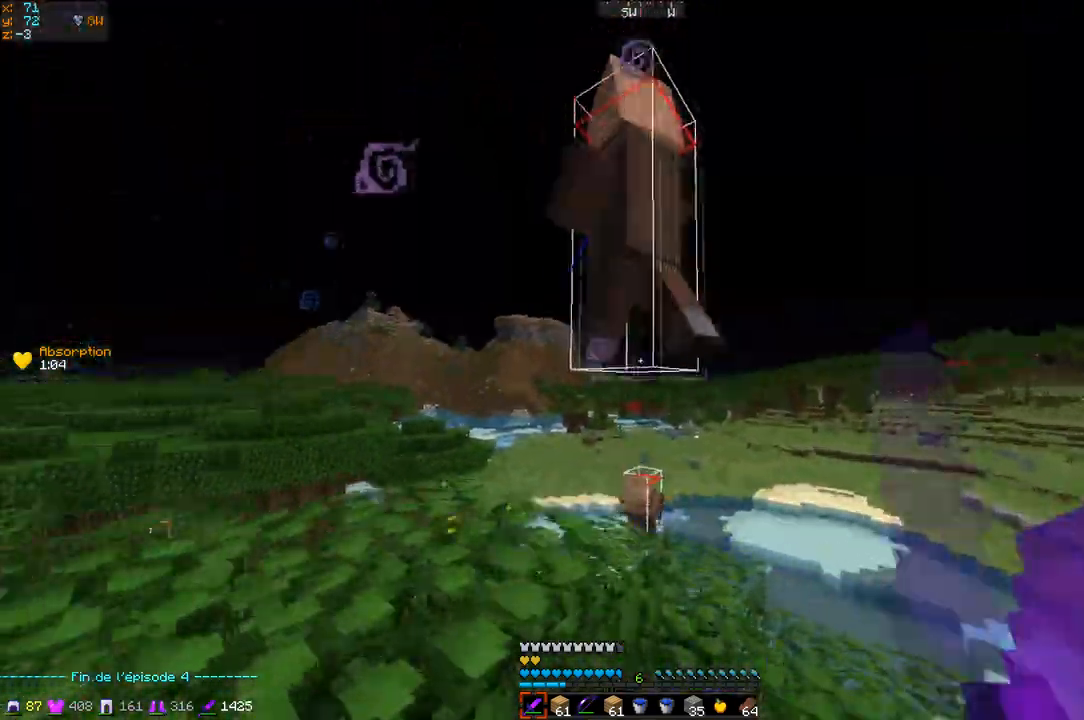
{"keys": ["z"], "events": [[17, "z", "up"], [117, "d", "down"], [217, "z", "down"], [334, "d", "up"]]}
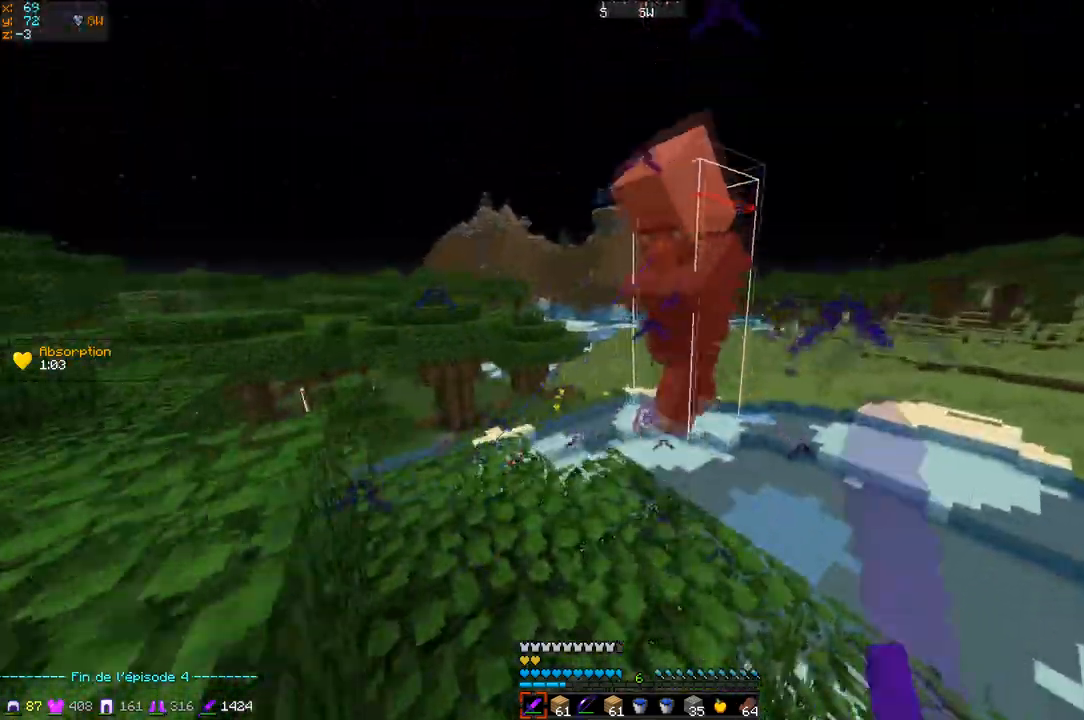
{"keys": ["z"], "events": []}
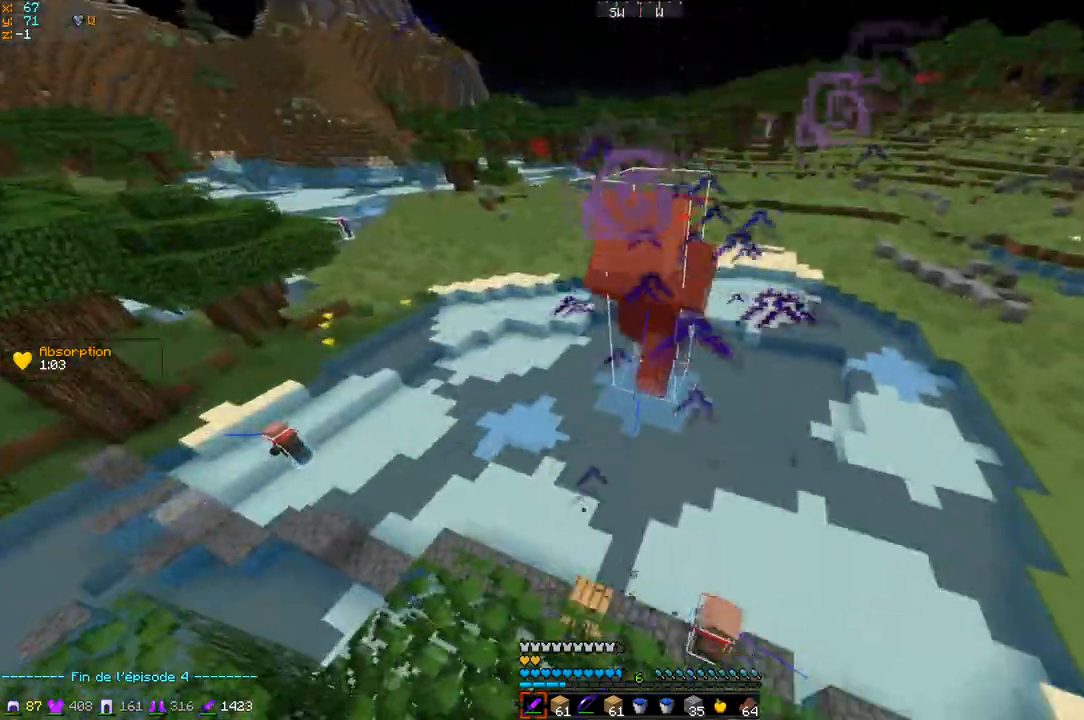
{"keys": ["z"], "events": []}
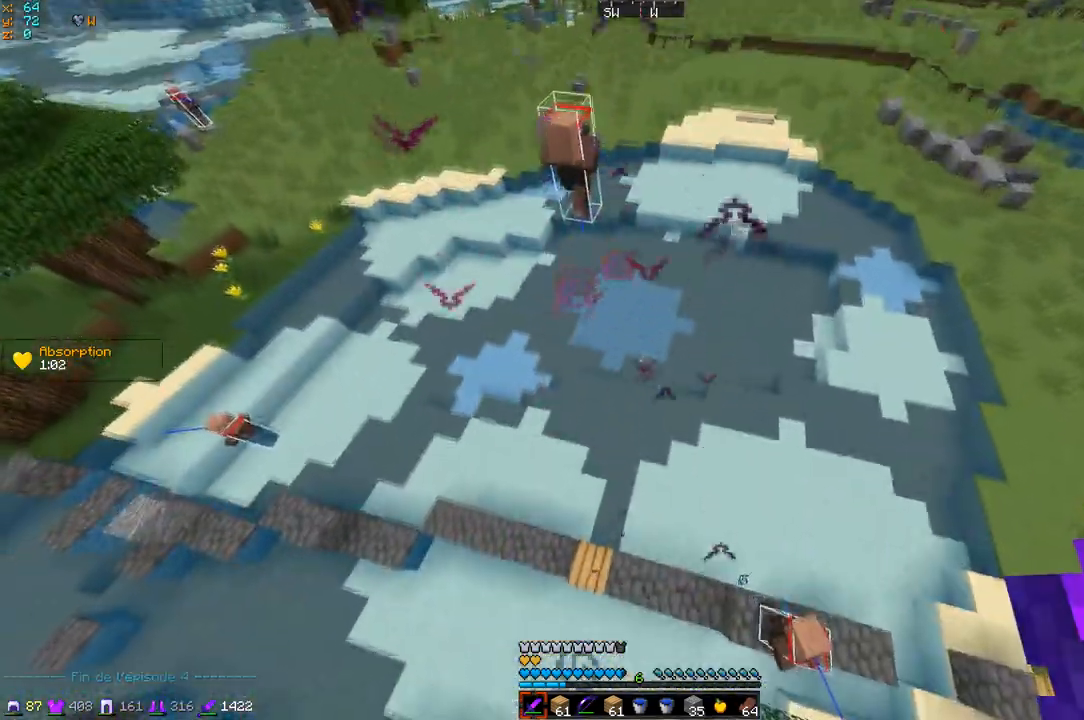
{"keys": ["z"], "events": []}
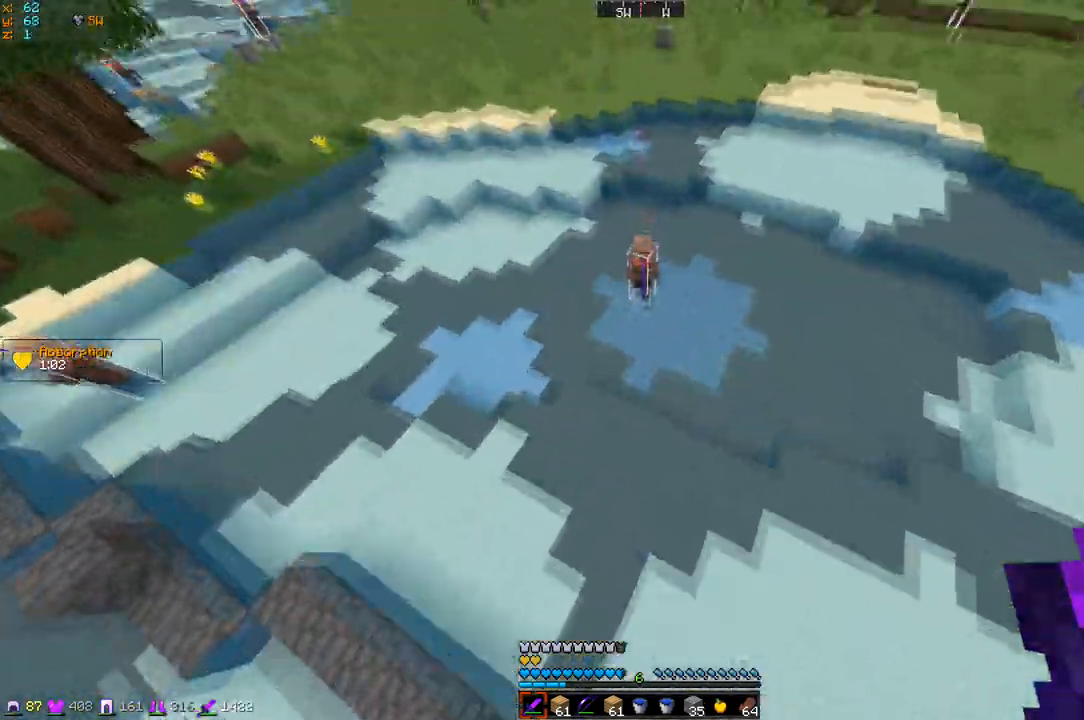
{"keys": ["z"], "events": []}
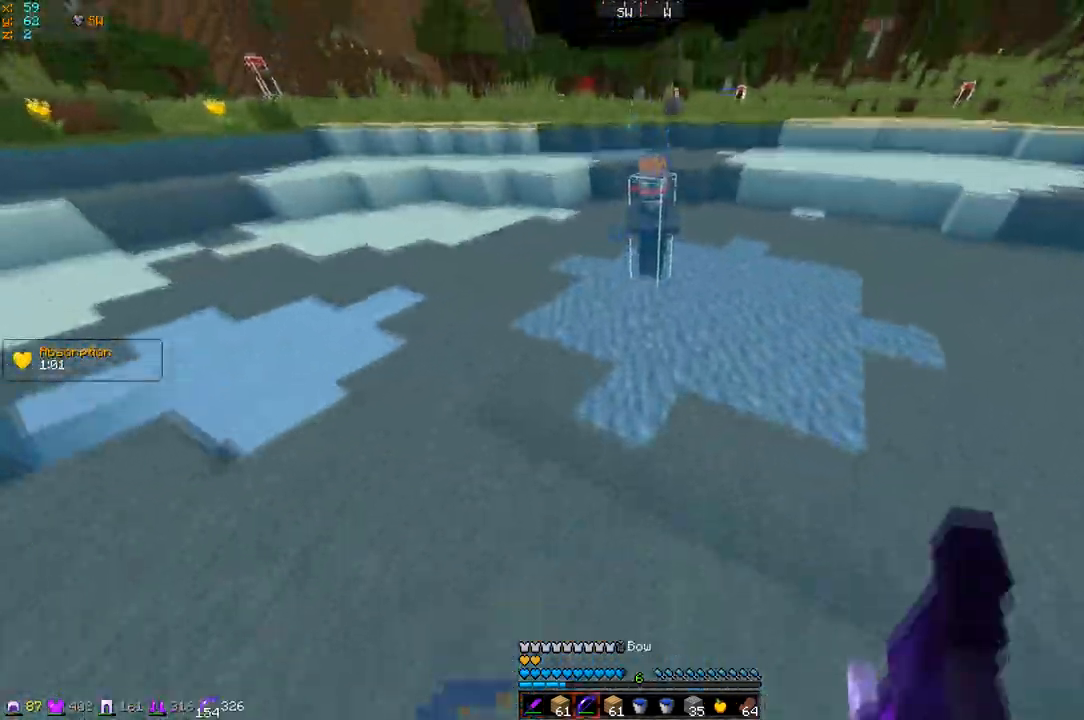
{"keys": ["z"], "events": []}
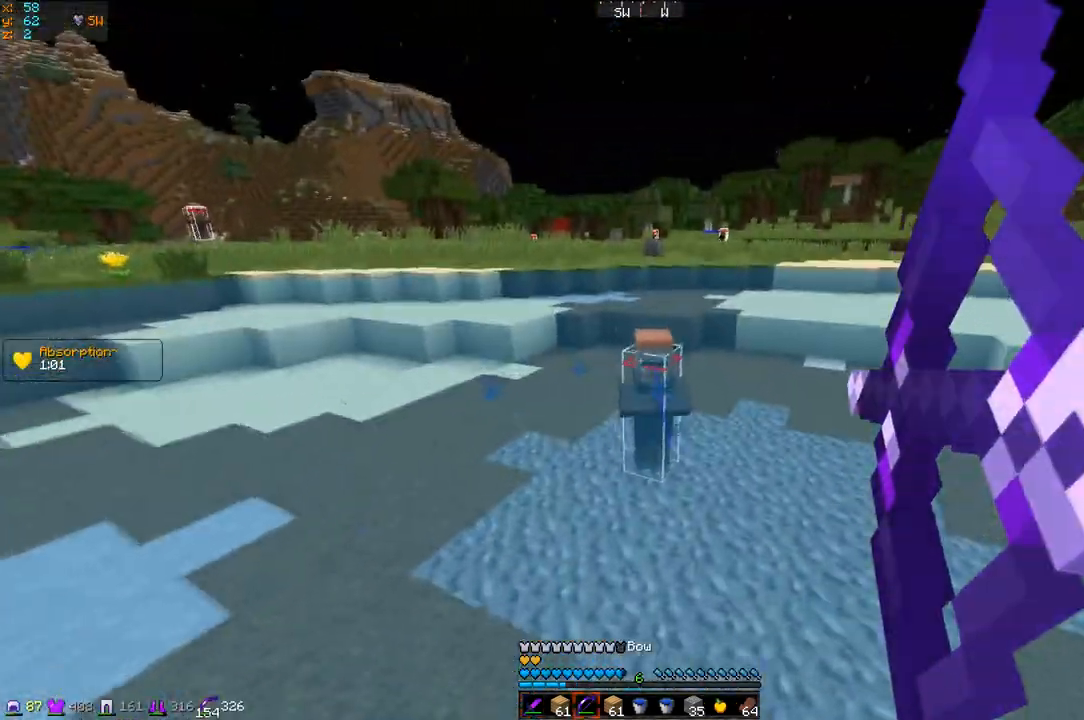
{"keys": ["z"], "events": []}
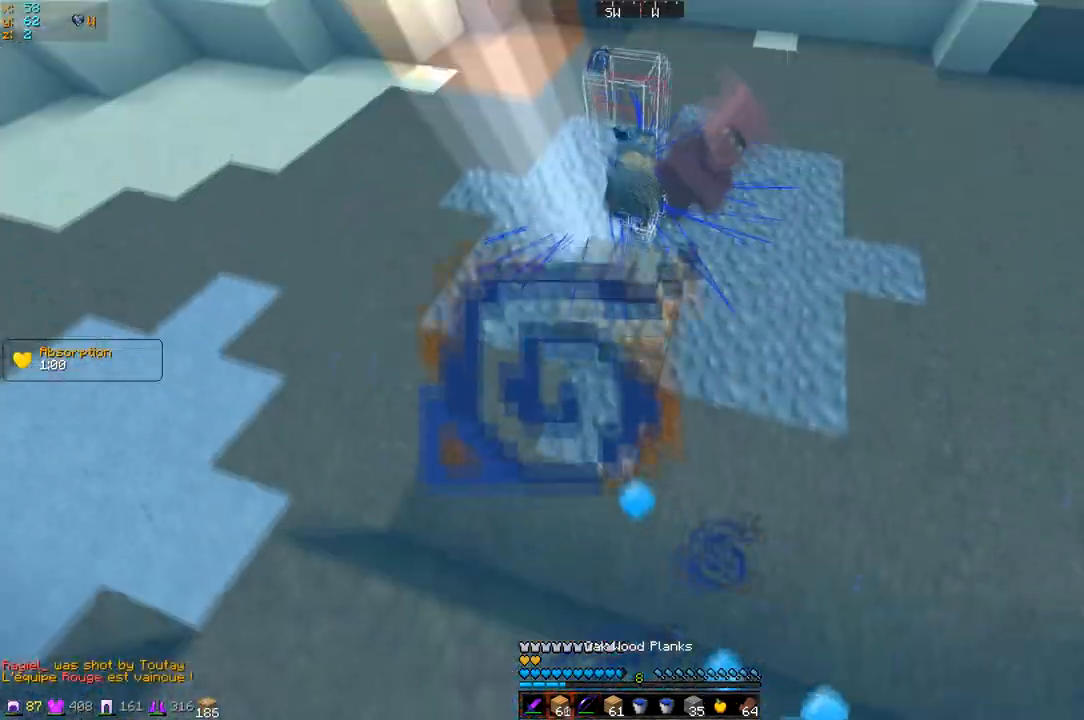
{"keys": ["z"], "events": []}
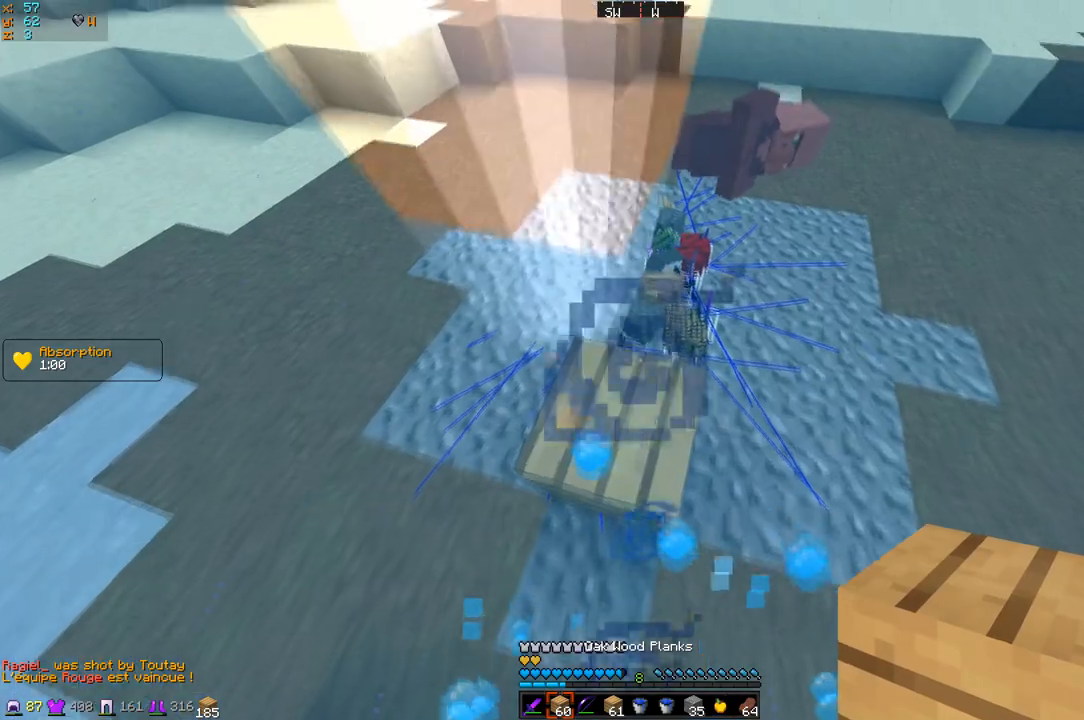
{"keys": ["z"], "events": []}
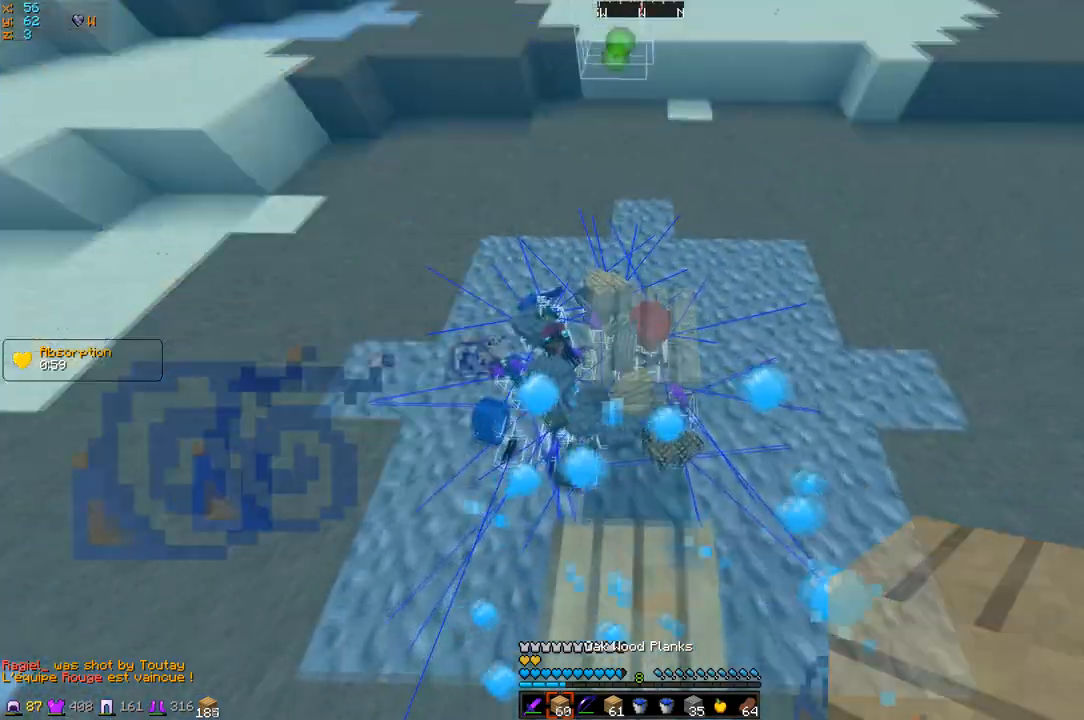
{"keys": ["z"], "events": []}
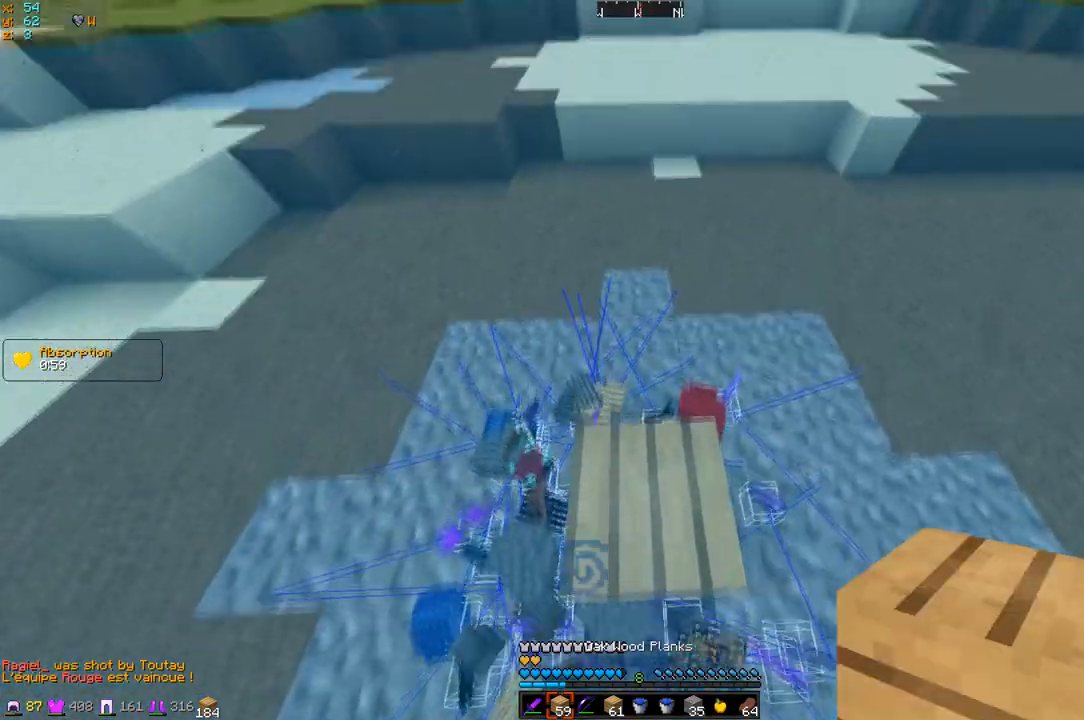
{"keys": ["z"], "events": [[67, "q", "down"], [167, "q", "up"]]}
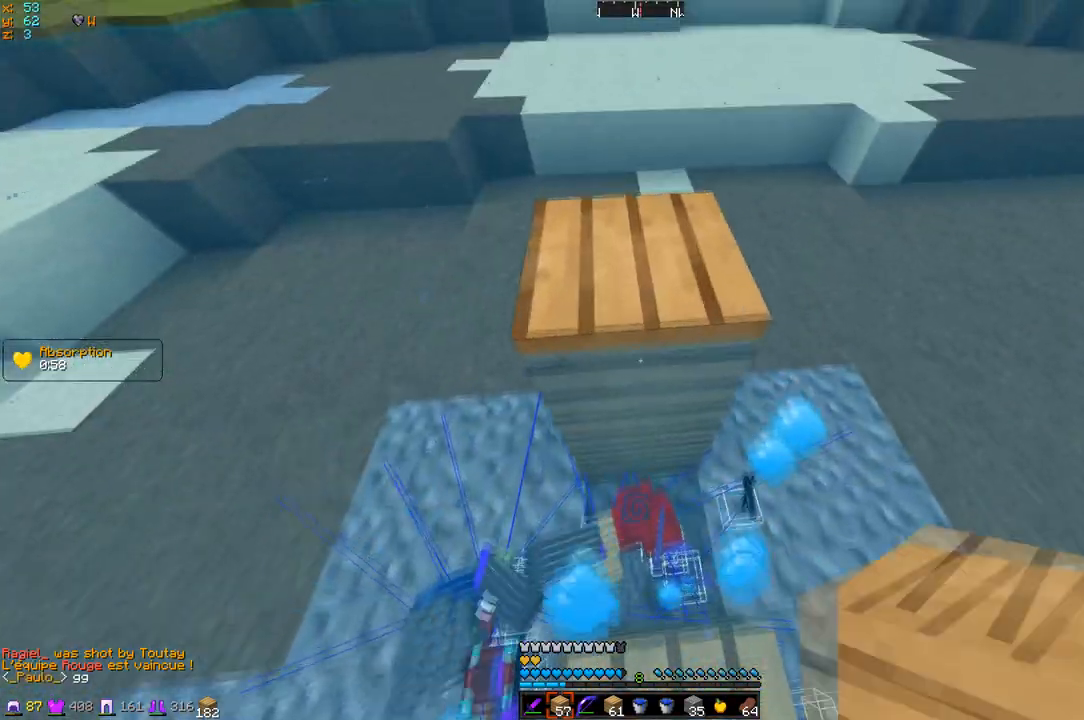
{"keys": ["q", "z"], "events": [[167, "q", "down"]]}